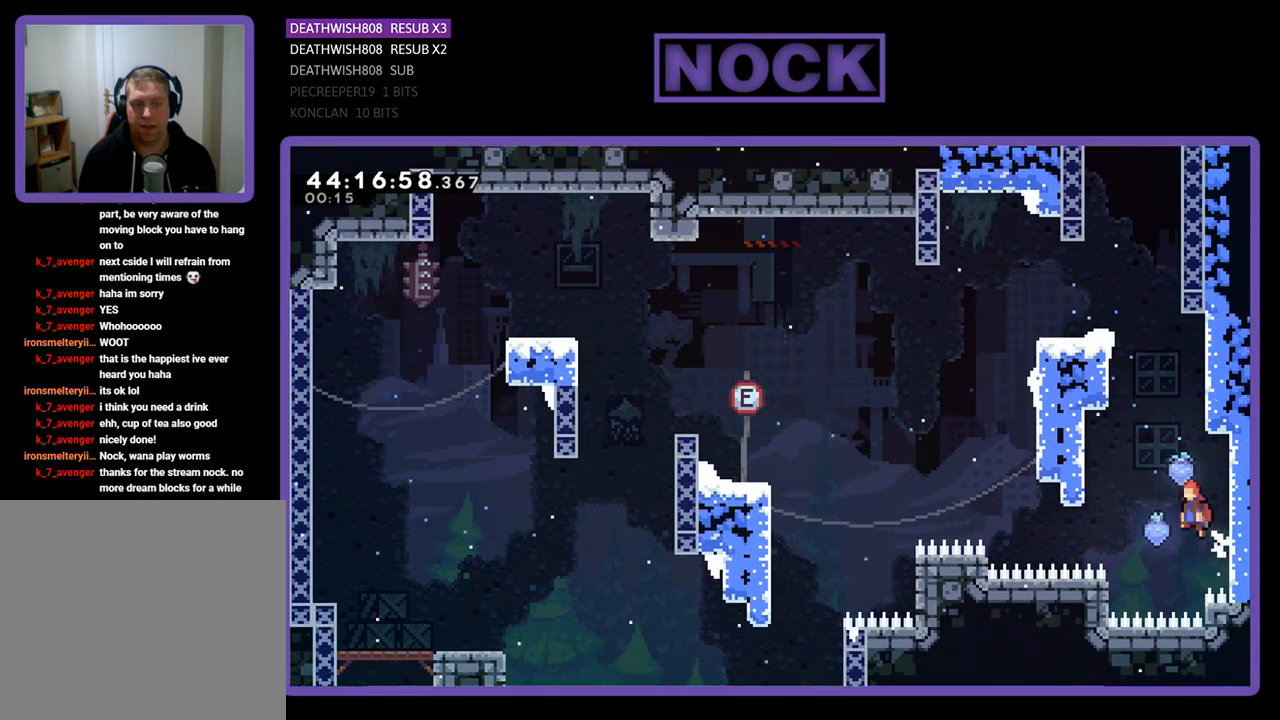
Gameplay with a controller (PlayStation layout); each line is a JSON object with the inputs held at the frame after it. "events" lists button and stick changes between this image and that frame as [ms after this image, input, new state], when the widget could be followed in between. Not read: right_stick.
{"buttons": ["R2"], "left_stick": "center", "events": [[433, "DPAD_LEFT", "up"], [433, "DPAD_UP", "down"], [467, "DPAD_UP", "up"], [500, "CROSS", "up"]]}
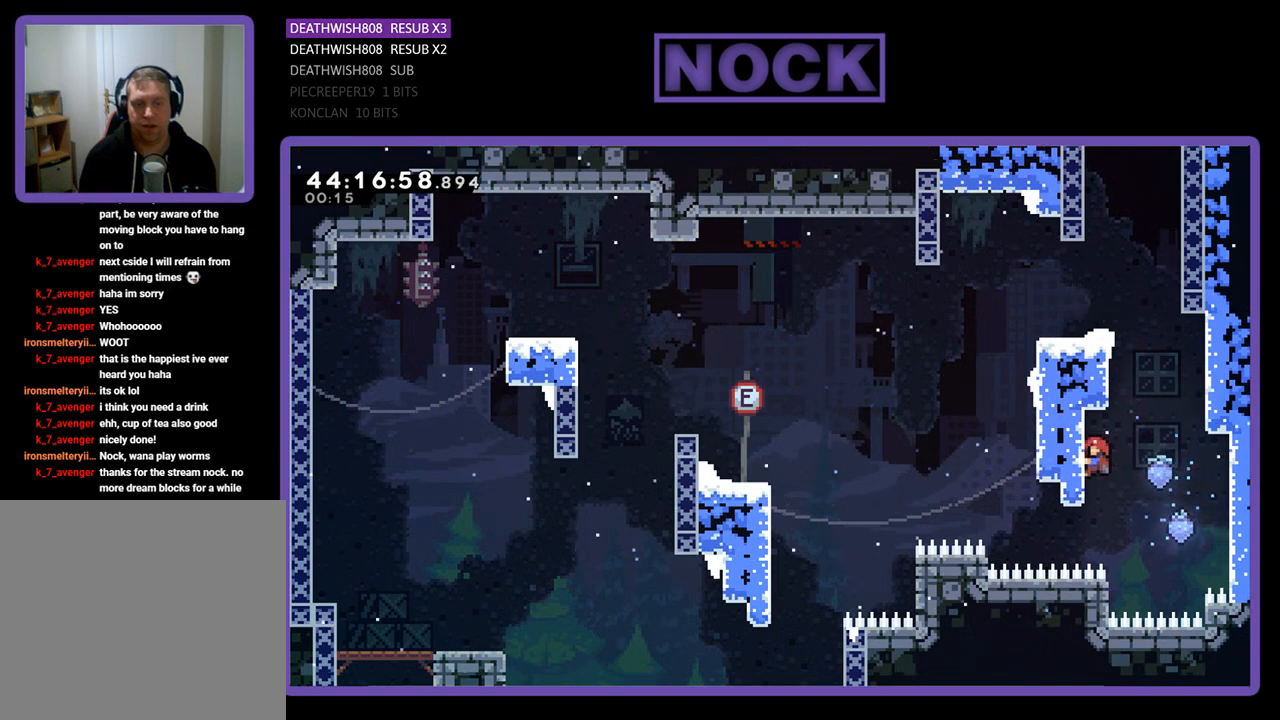
{"buttons": ["R2", "DPAD_UP"], "left_stick": "center", "events": [[33, "DPAD_RIGHT", "down"], [133, "CROSS", "down"], [333, "DPAD_UP", "down"], [433, "DPAD_RIGHT", "up"], [467, "CROSS", "up"]]}
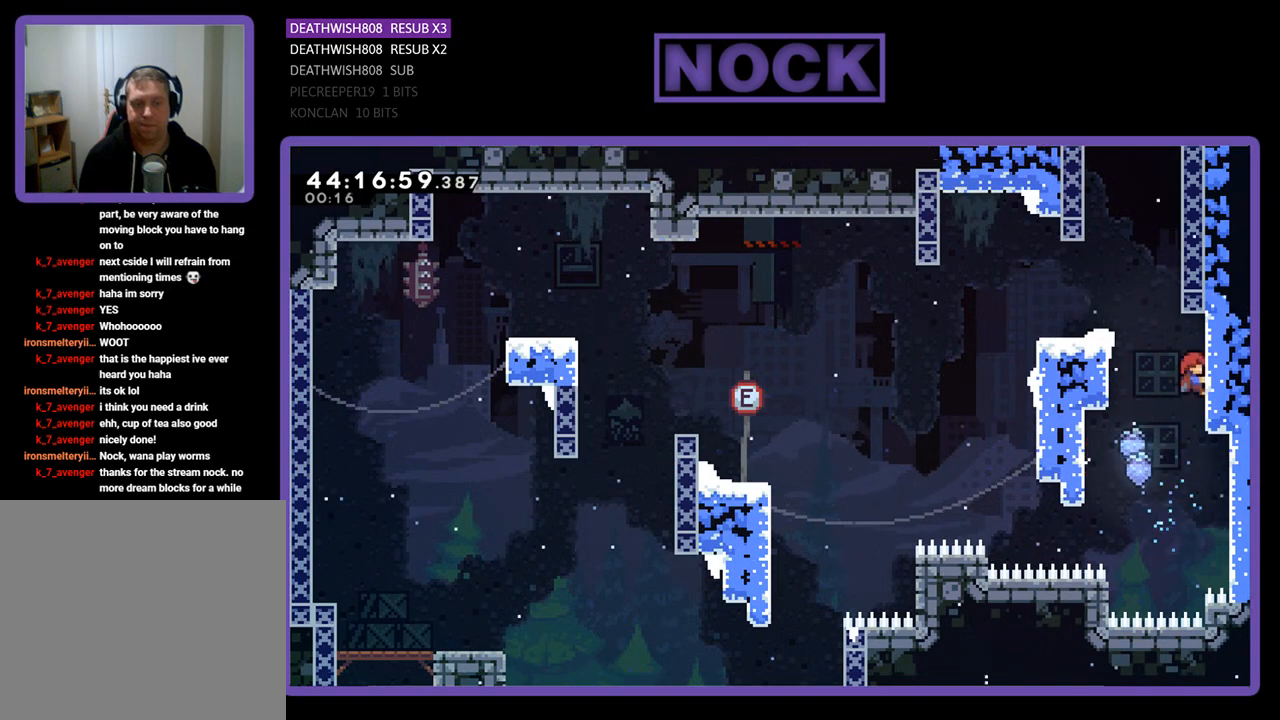
{"buttons": ["R2"], "left_stick": "center", "events": [[67, "CROSS", "down"], [100, "DPAD_LEFT", "down"], [433, "CROSS", "up"], [433, "DPAD_LEFT", "up"], [433, "DPAD_UP", "up"]]}
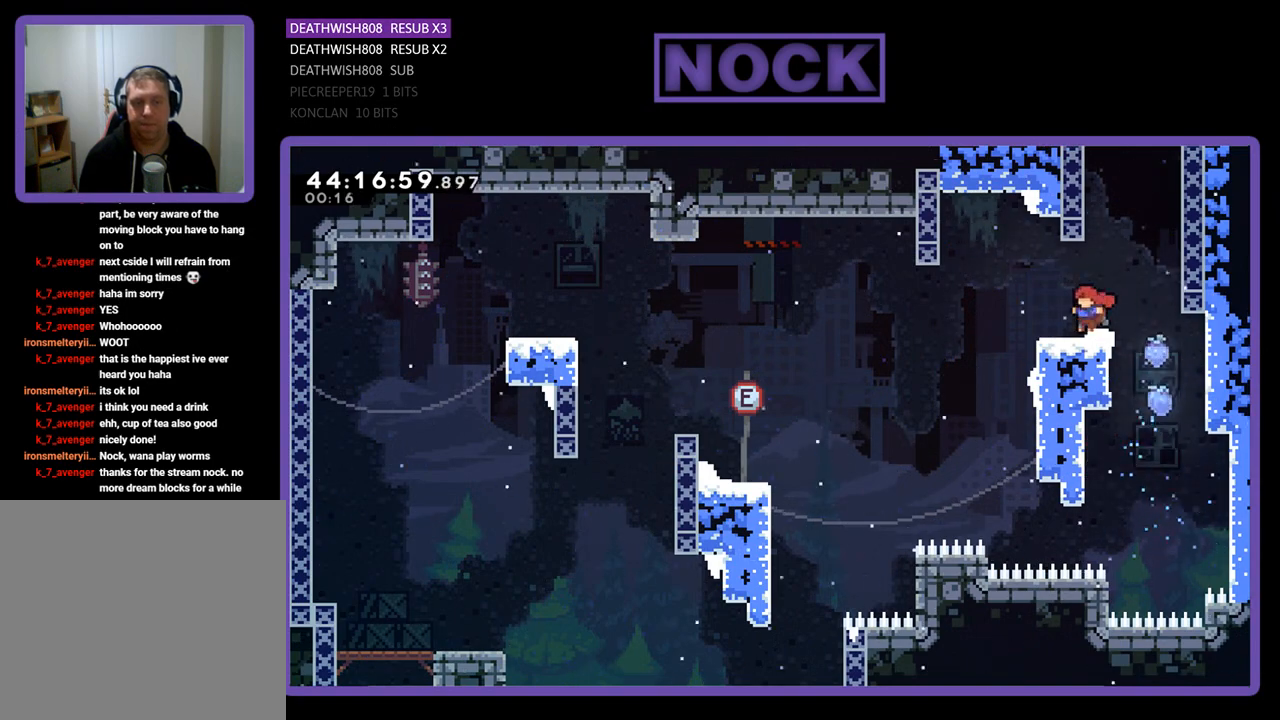
{"buttons": ["CIRCLE", "R2", "DPAD_UP"], "left_stick": "center", "events": [[33, "DPAD_UP", "down"], [67, "CROSS", "down"], [67, "DPAD_RIGHT", "down"], [167, "DPAD_RIGHT", "up"], [233, "CROSS", "up"], [267, "CIRCLE", "down"]]}
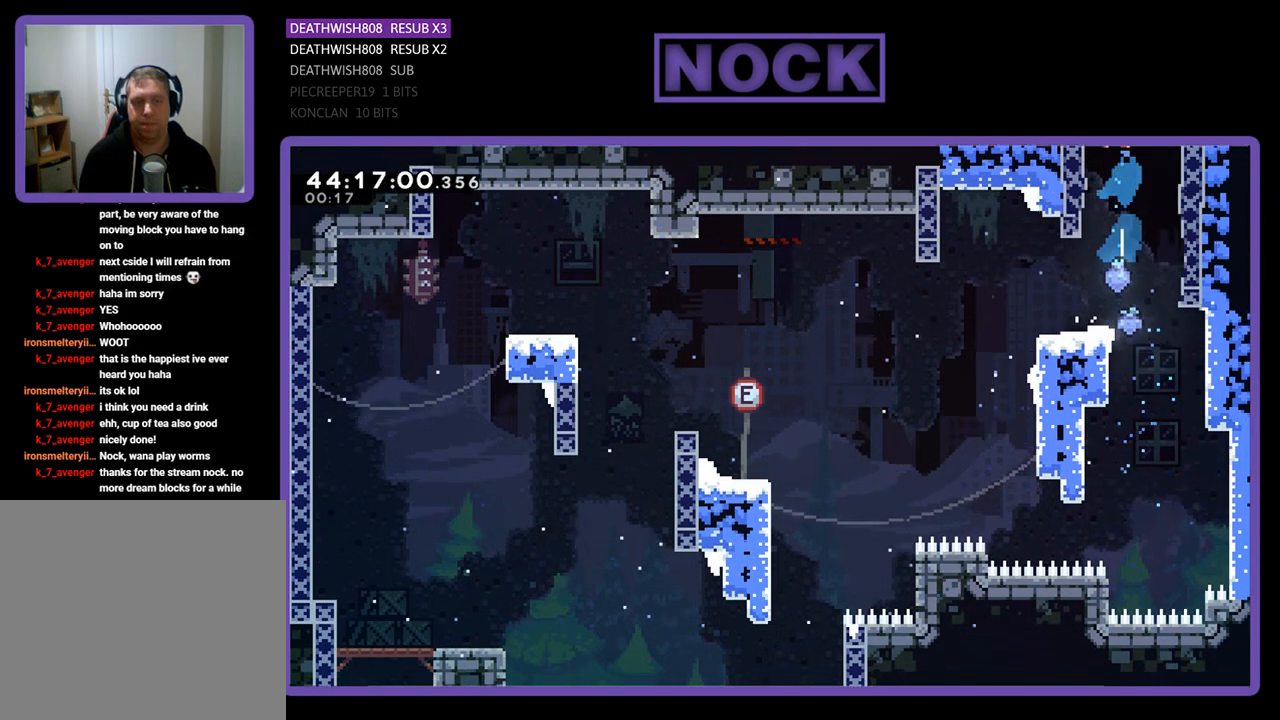
{"buttons": ["R2", "DPAD_RIGHT"], "left_stick": "center", "events": [[67, "CIRCLE", "up"], [300, "DPAD_UP", "up"], [500, "DPAD_RIGHT", "down"]]}
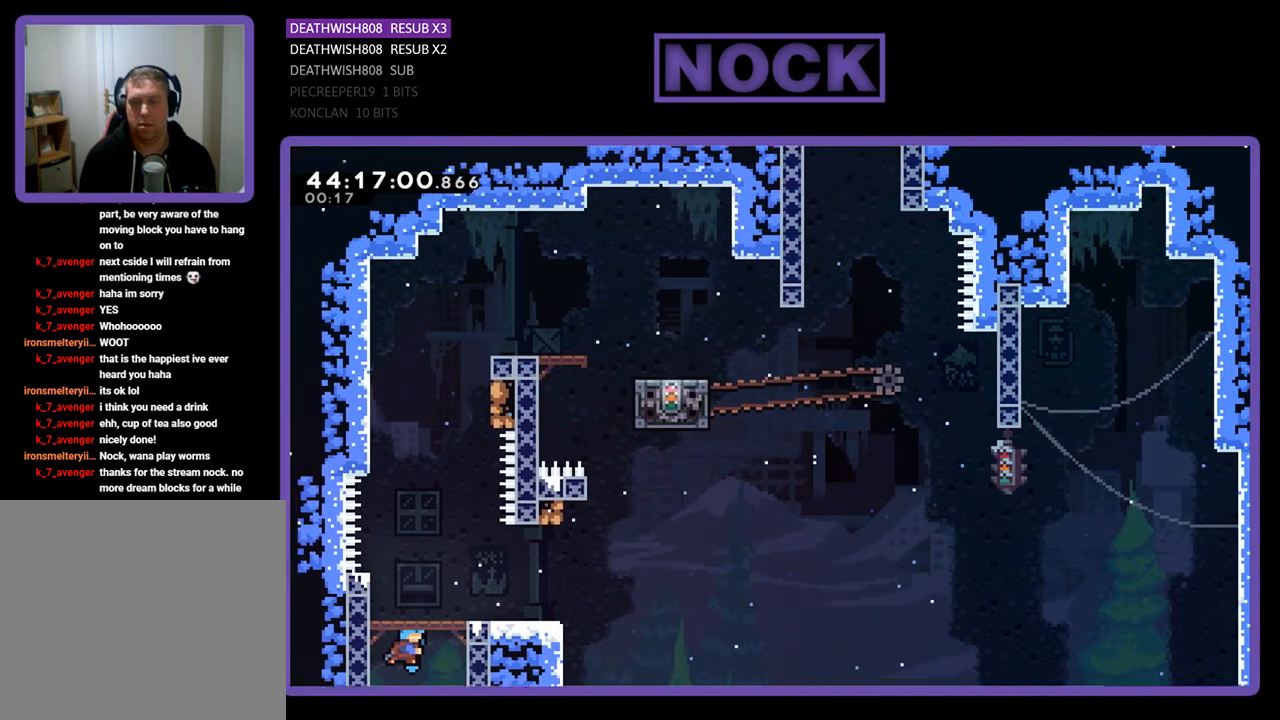
{"buttons": ["CIRCLE", "R2", "DPAD_UP"], "left_stick": "center", "events": [[33, "DPAD_UP", "down"], [300, "DPAD_RIGHT", "up"], [400, "CIRCLE", "down"]]}
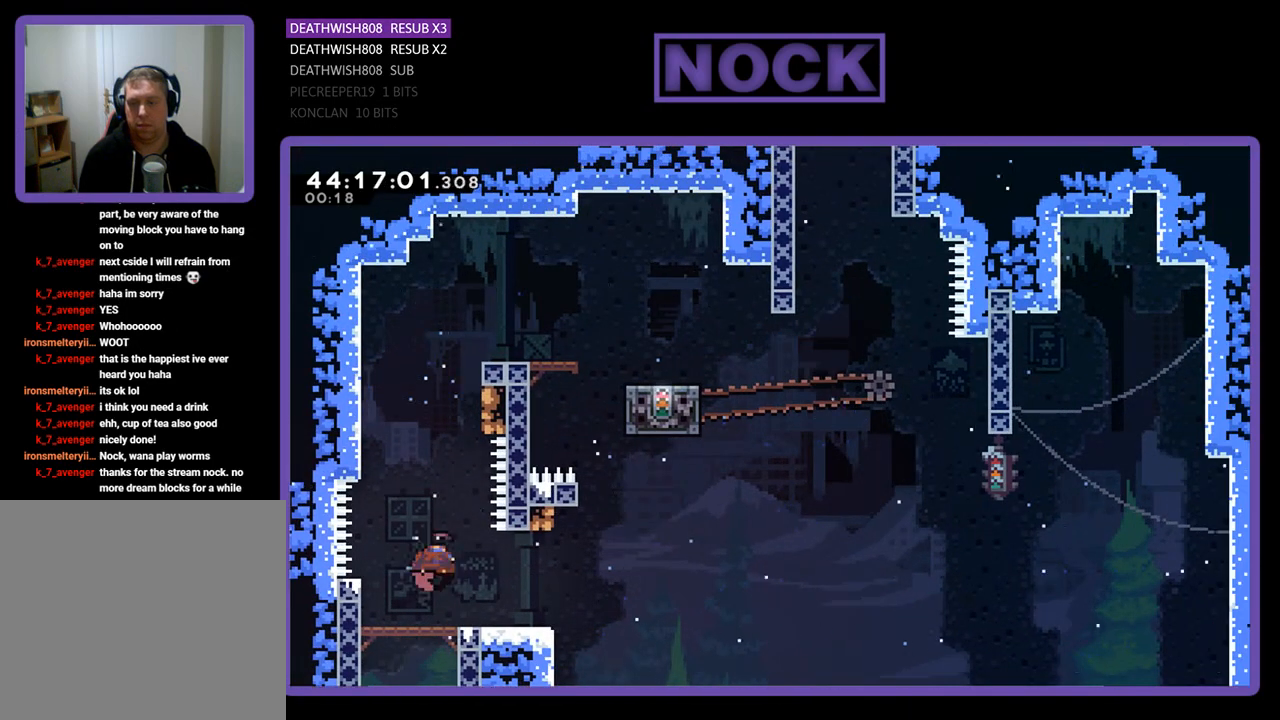
{"buttons": ["R2", "DPAD_UP", "DPAD_LEFT"], "left_stick": "center", "events": [[200, "DPAD_LEFT", "down"], [300, "CIRCLE", "up"]]}
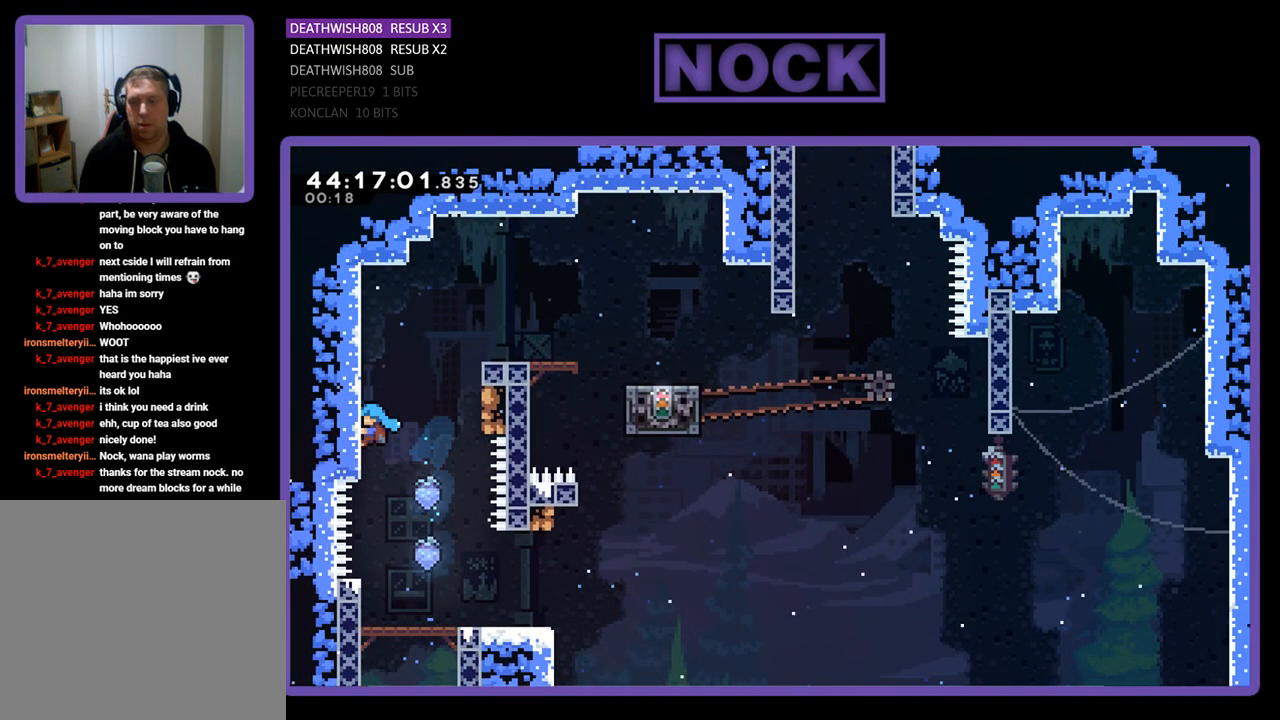
{"buttons": ["CROSS", "R2", "DPAD_UP", "DPAD_RIGHT"], "left_stick": "center", "events": [[33, "DPAD_LEFT", "up"], [67, "DPAD_UP", "up"], [200, "DPAD_RIGHT", "down"], [233, "DPAD_UP", "down"], [267, "CROSS", "down"]]}
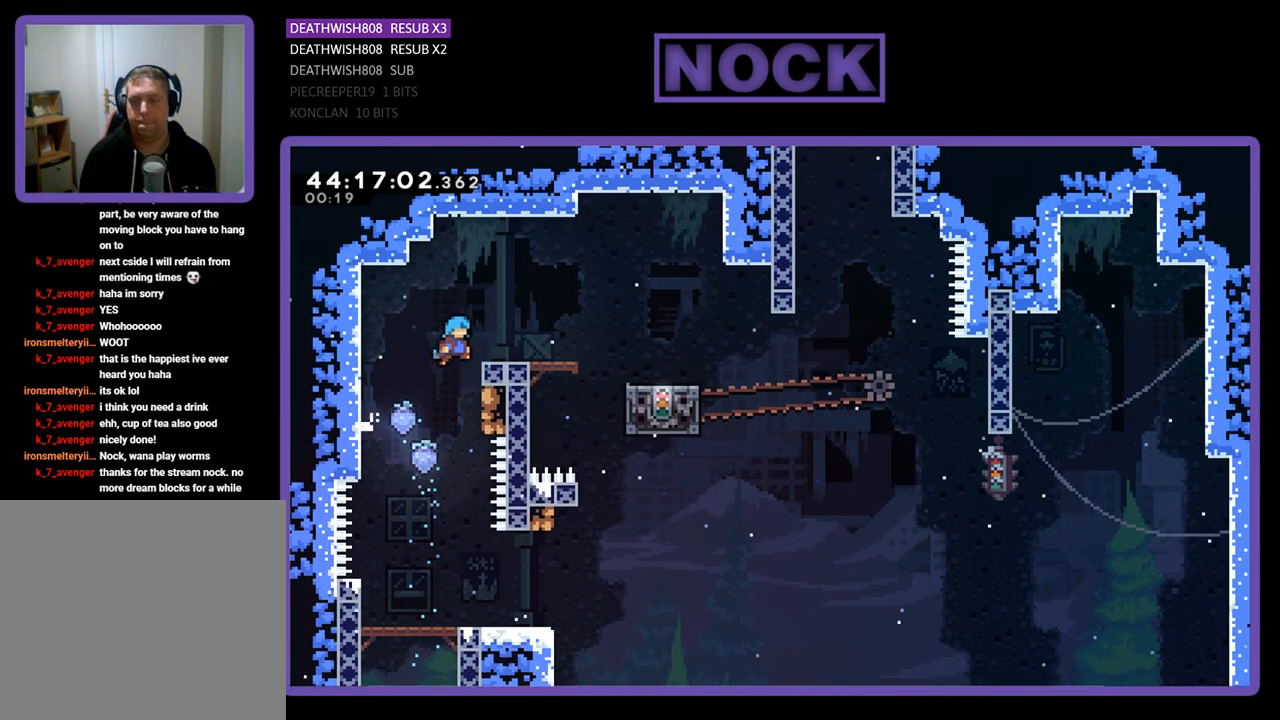
{"buttons": ["CROSS", "R2", "DPAD_UP", "DPAD_RIGHT"], "left_stick": "center", "events": [[233, "CROSS", "up"], [300, "CROSS", "down"]]}
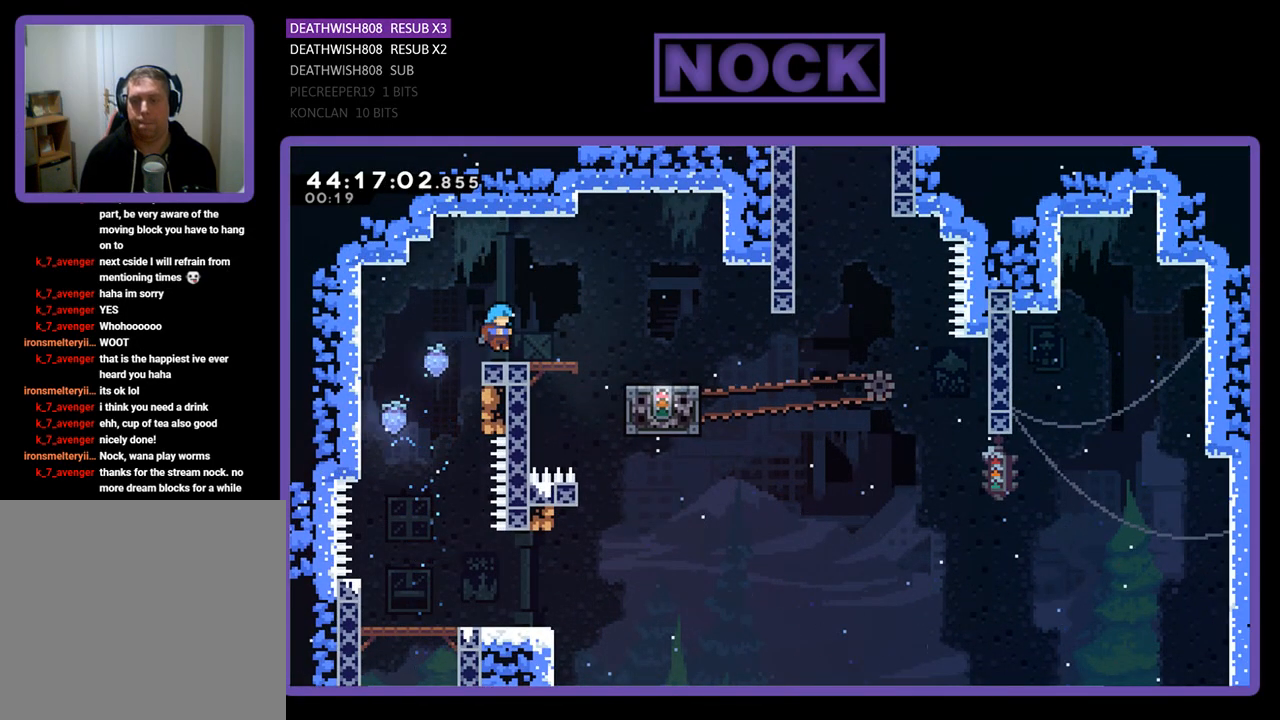
{"buttons": ["R2"], "left_stick": "center", "events": [[33, "CROSS", "up"], [233, "CROSS", "down"], [333, "DPAD_UP", "up"], [367, "CROSS", "up"], [500, "DPAD_RIGHT", "up"]]}
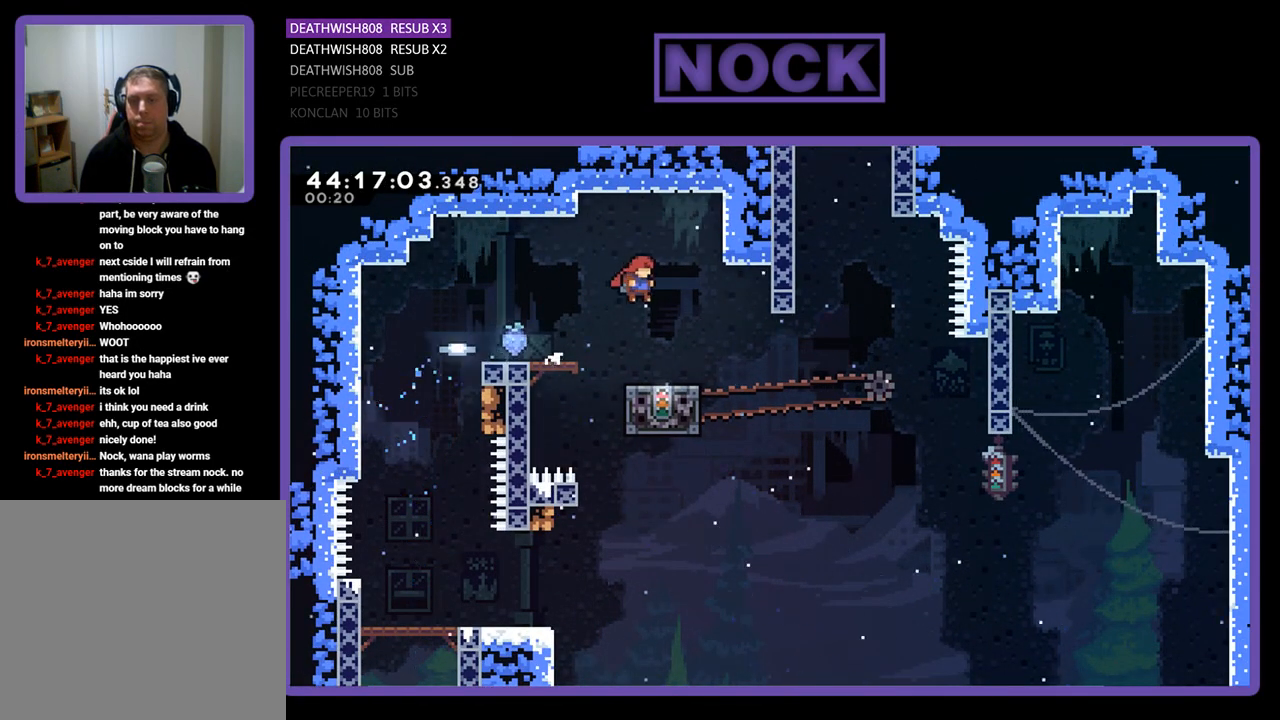
{"buttons": [], "left_stick": "center", "events": [[333, "R2", "up"]]}